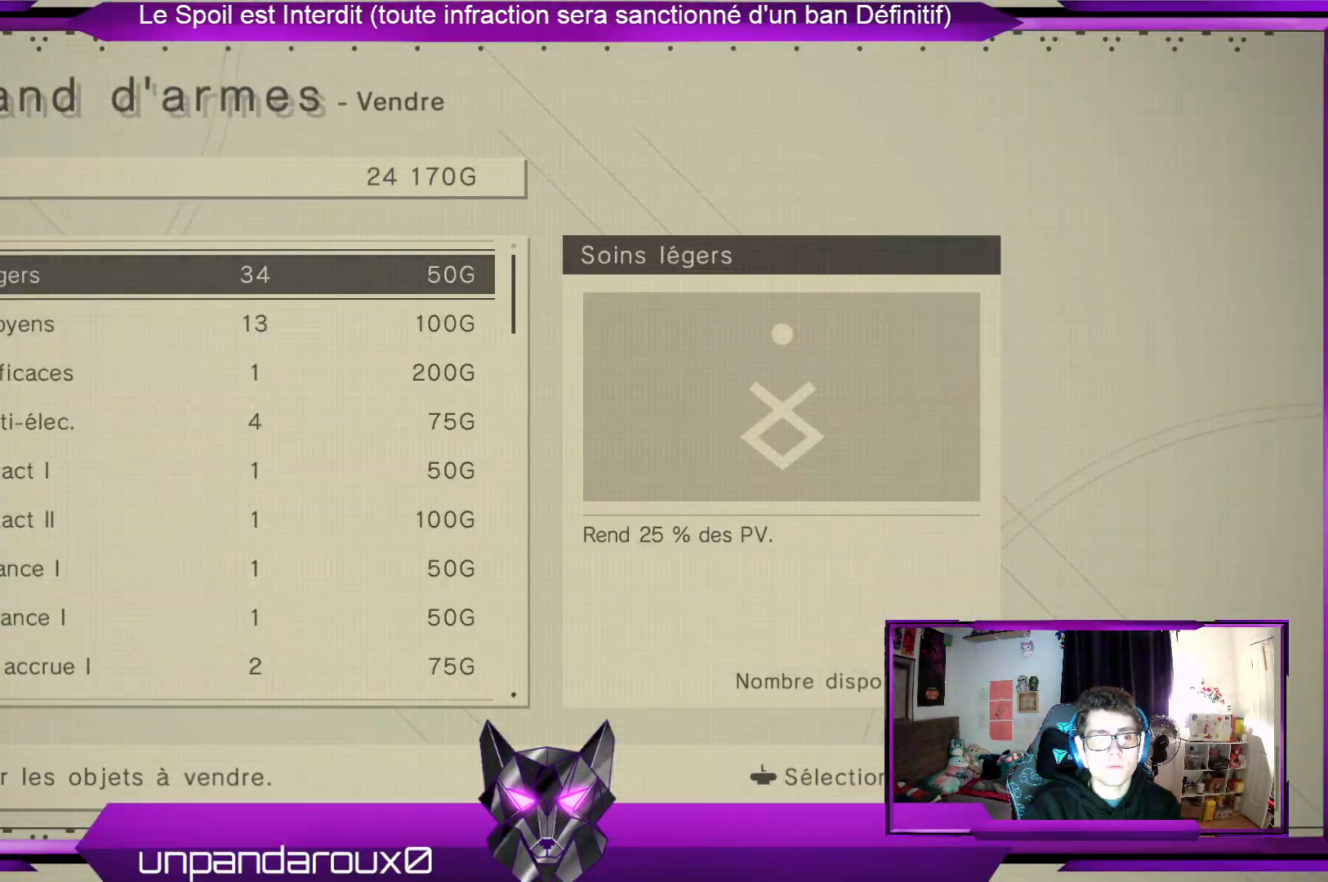
Gameplay with a controller (Xbox layout); each line is a JSON object with the inputs held at the frame after it. "events" lists button and stick changes between this image and that frame as [ms after this image, input, new state], when the widget could be followed in between.
{"buttons": [], "left_stick": "down", "right_stick": "center", "events": []}
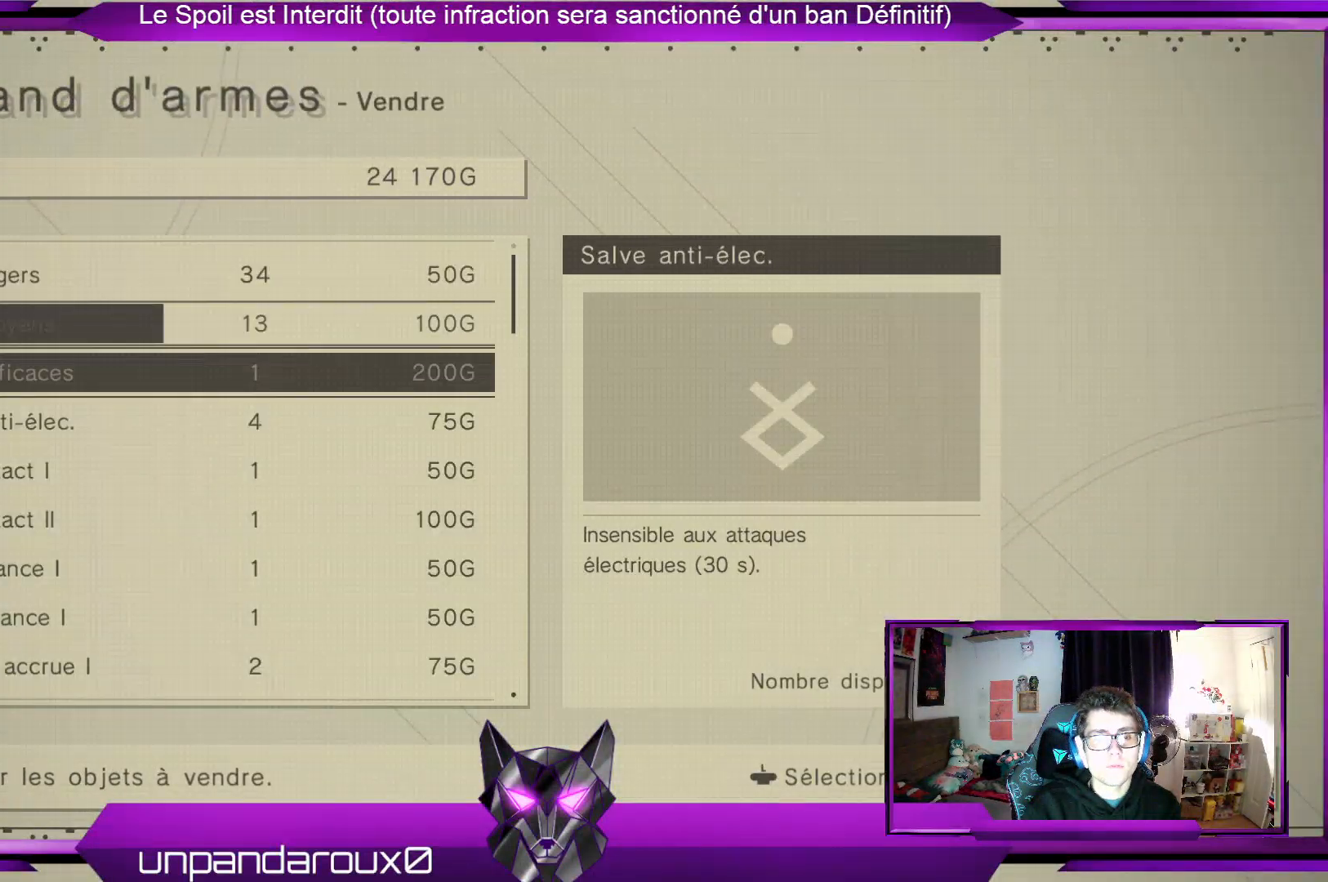
{"buttons": [], "left_stick": "down", "right_stick": "center", "events": []}
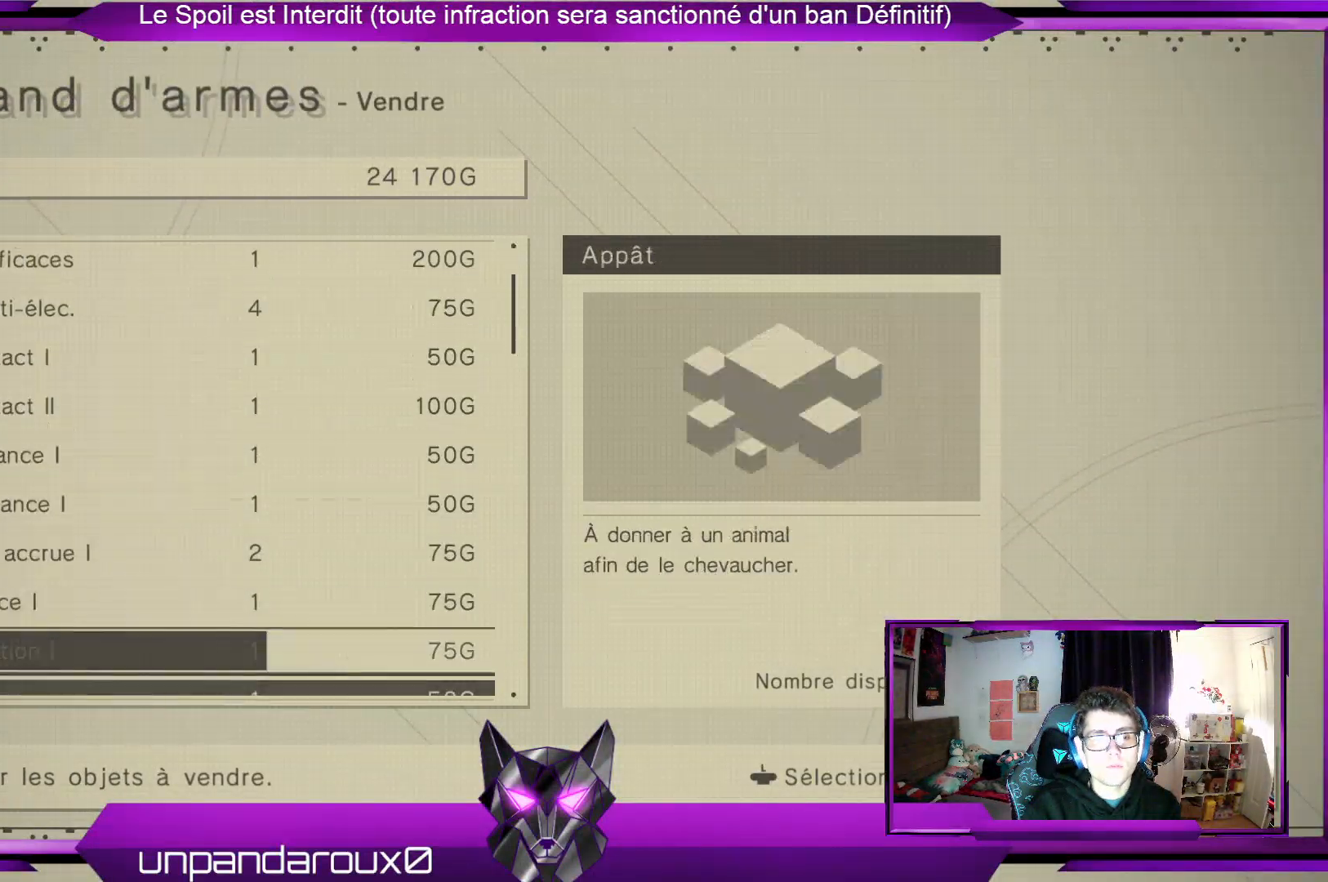
{"buttons": [], "left_stick": "center", "right_stick": "center", "events": [[400, "left_stick", "center"]]}
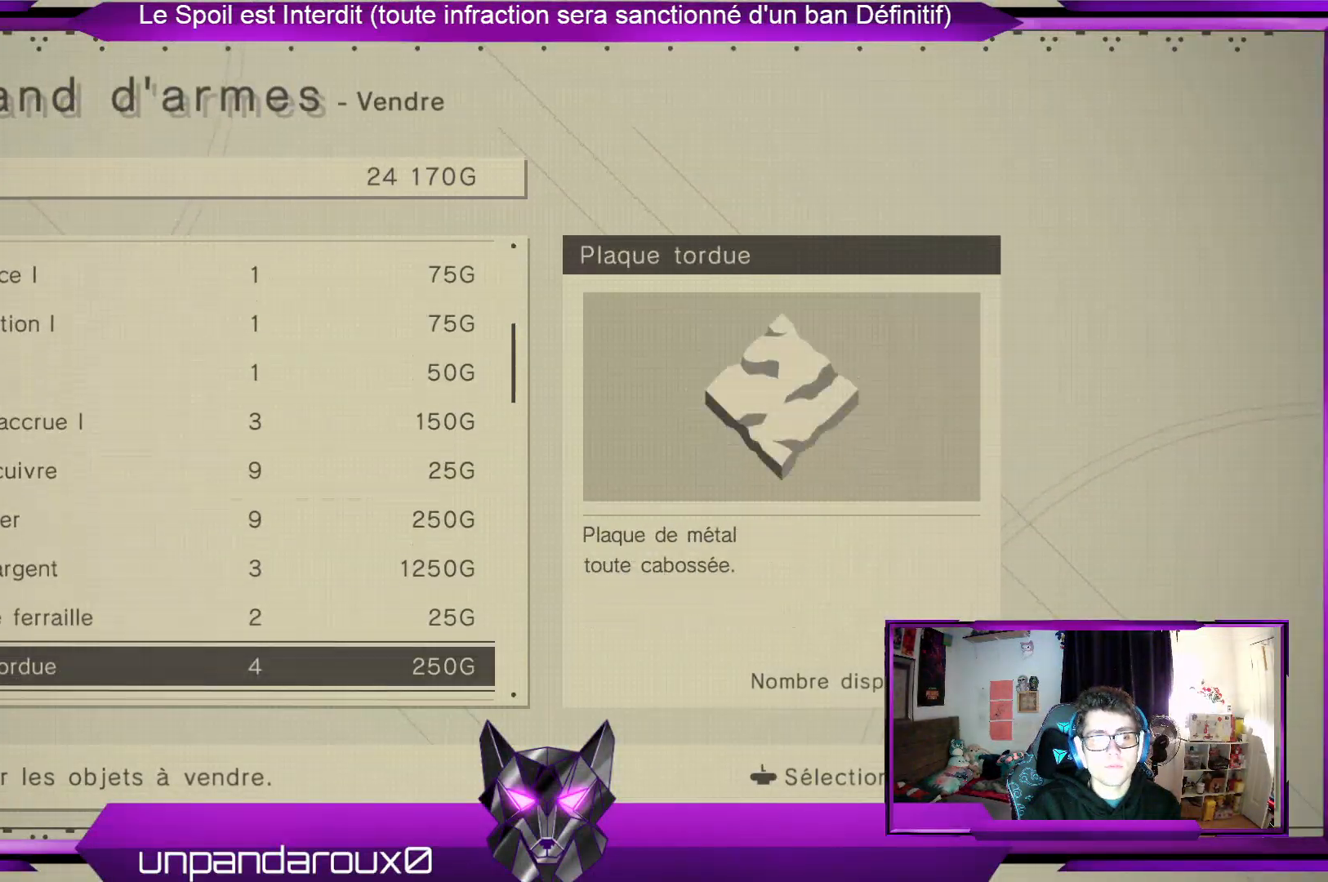
{"buttons": [], "left_stick": "down", "right_stick": "center", "events": [[467, "left_stick", "down"]]}
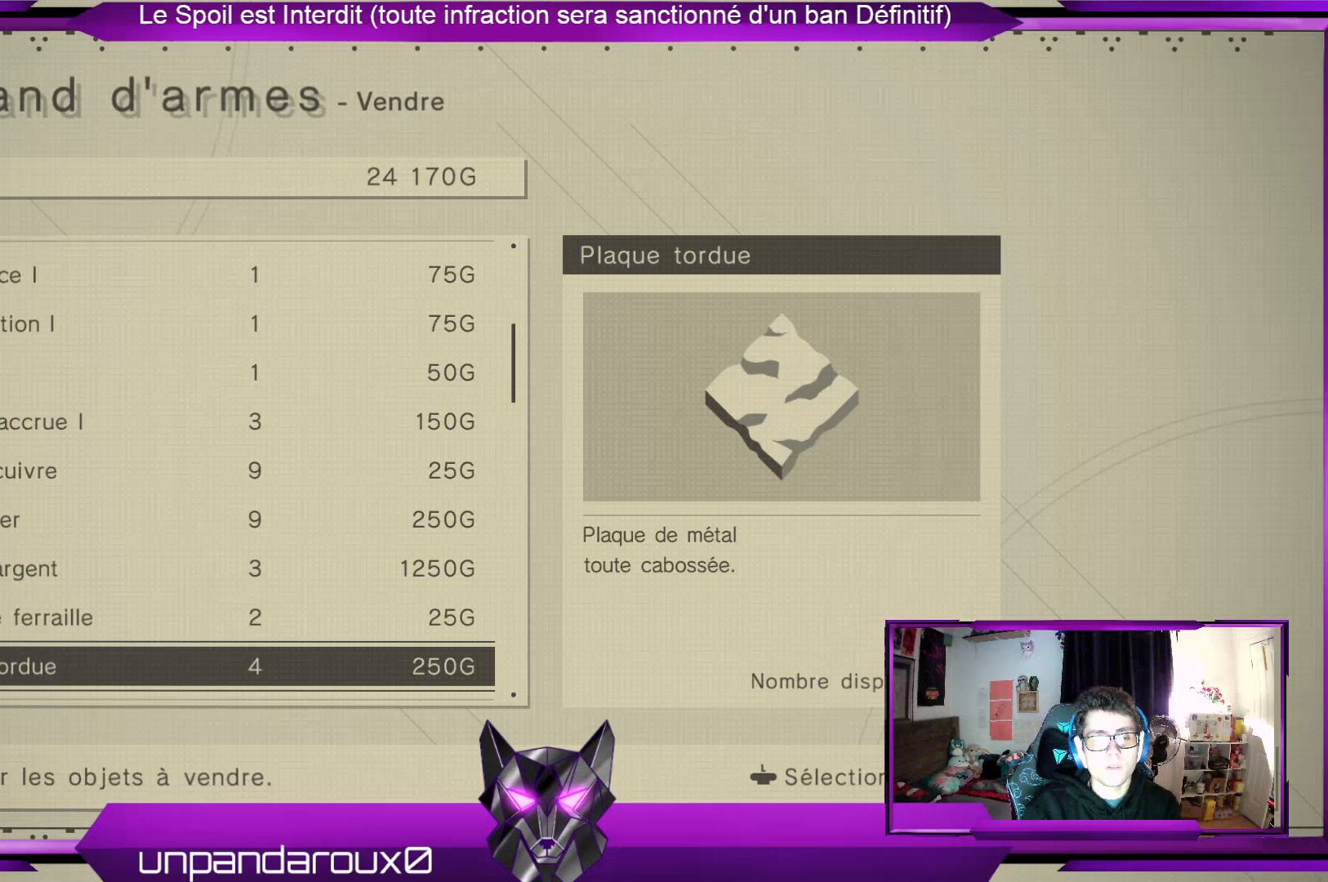
{"buttons": [], "left_stick": "down", "right_stick": "center", "events": [[200, "left_stick", "center"], [333, "left_stick", "down"]]}
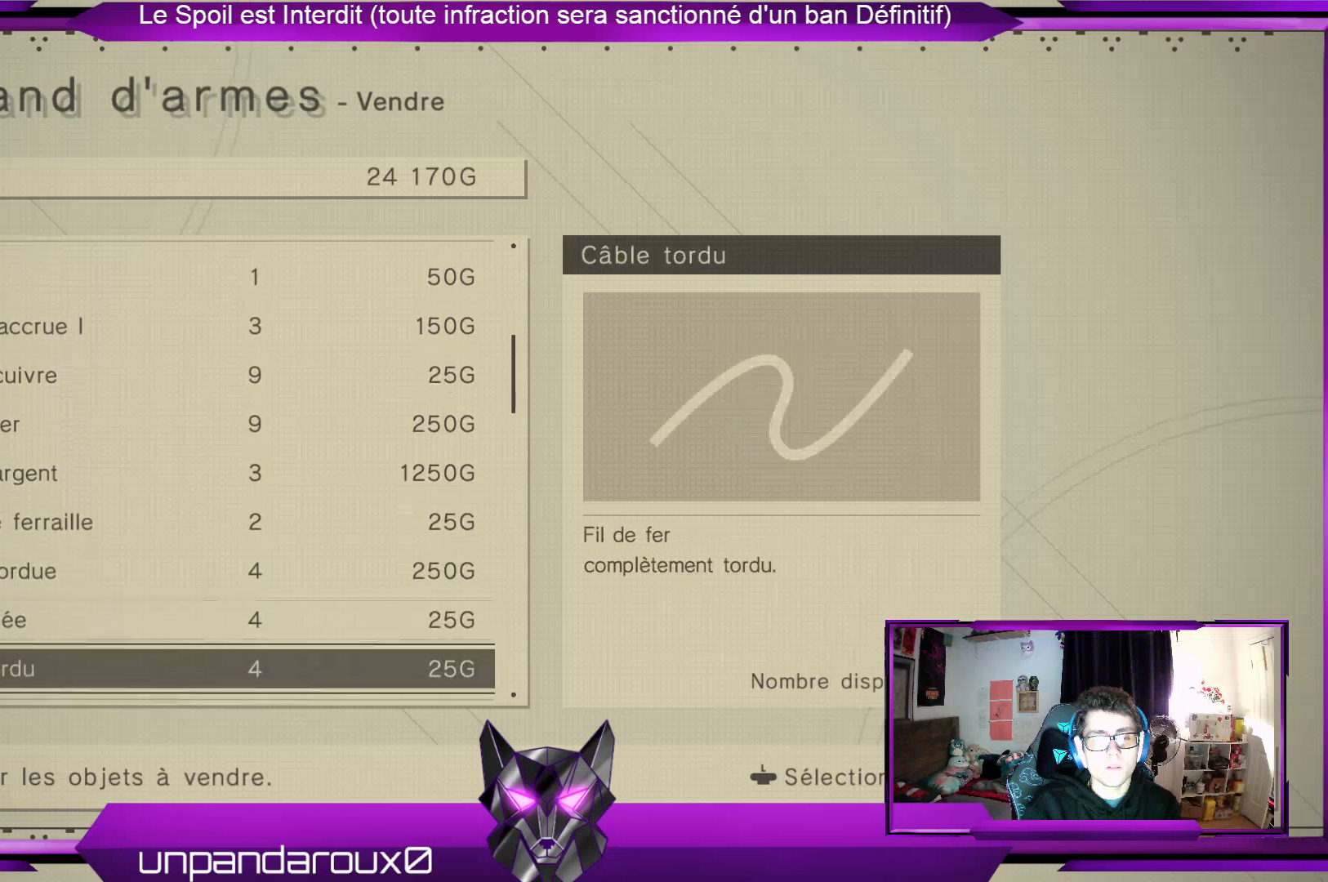
{"buttons": [], "left_stick": "down", "right_stick": "center", "events": []}
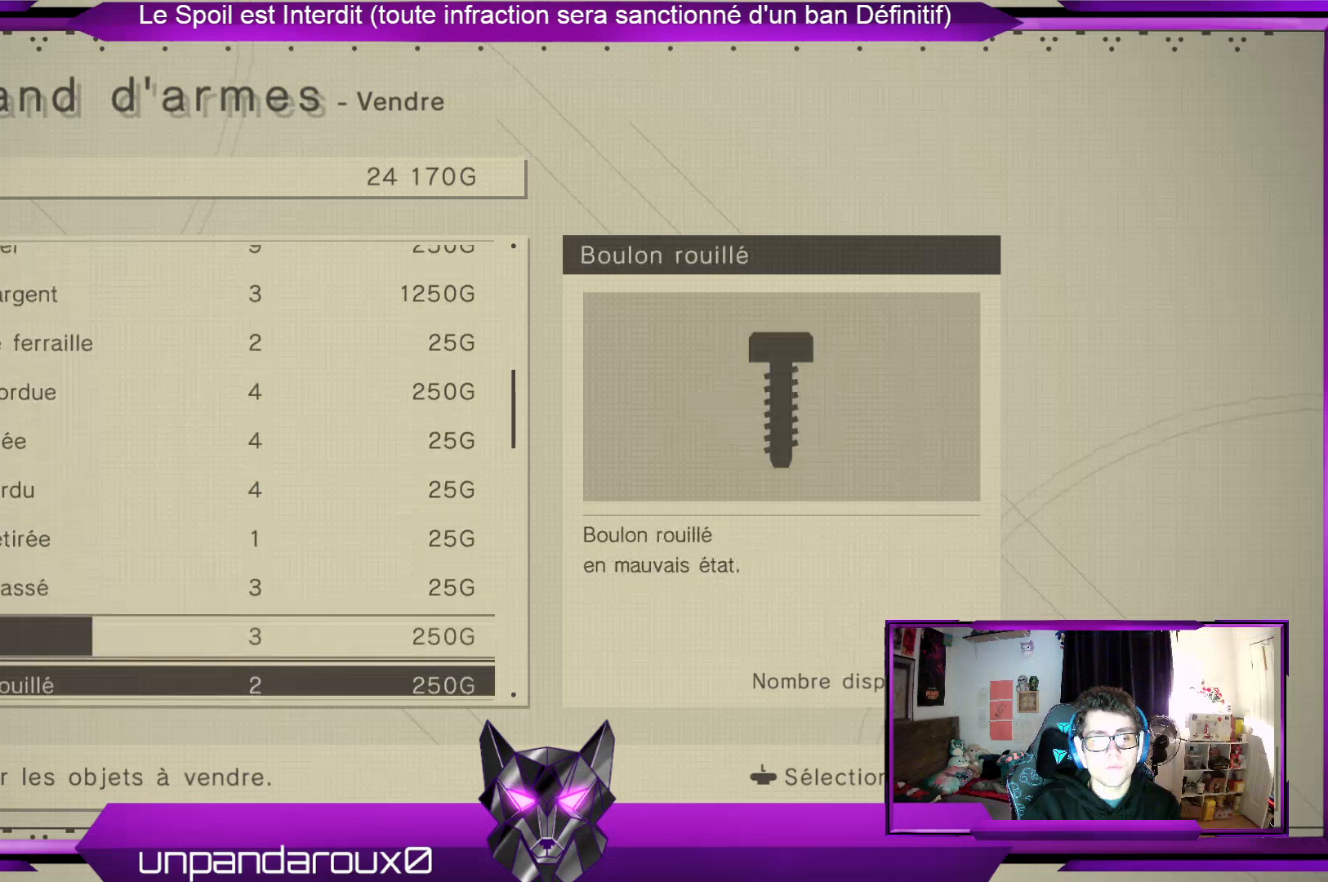
{"buttons": [], "left_stick": "down", "right_stick": "center", "events": []}
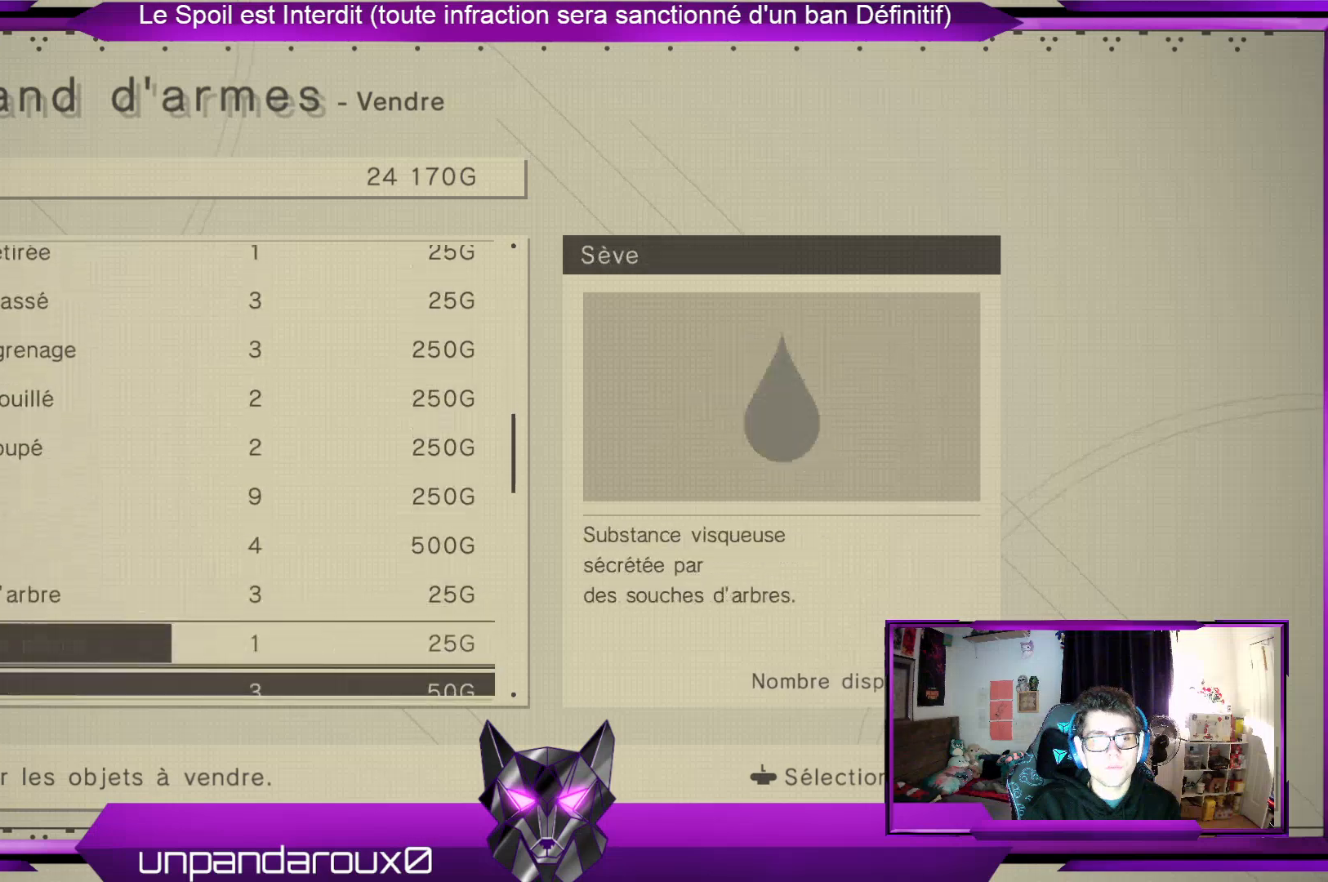
{"buttons": [], "left_stick": "center", "right_stick": "center", "events": [[267, "left_stick", "center"]]}
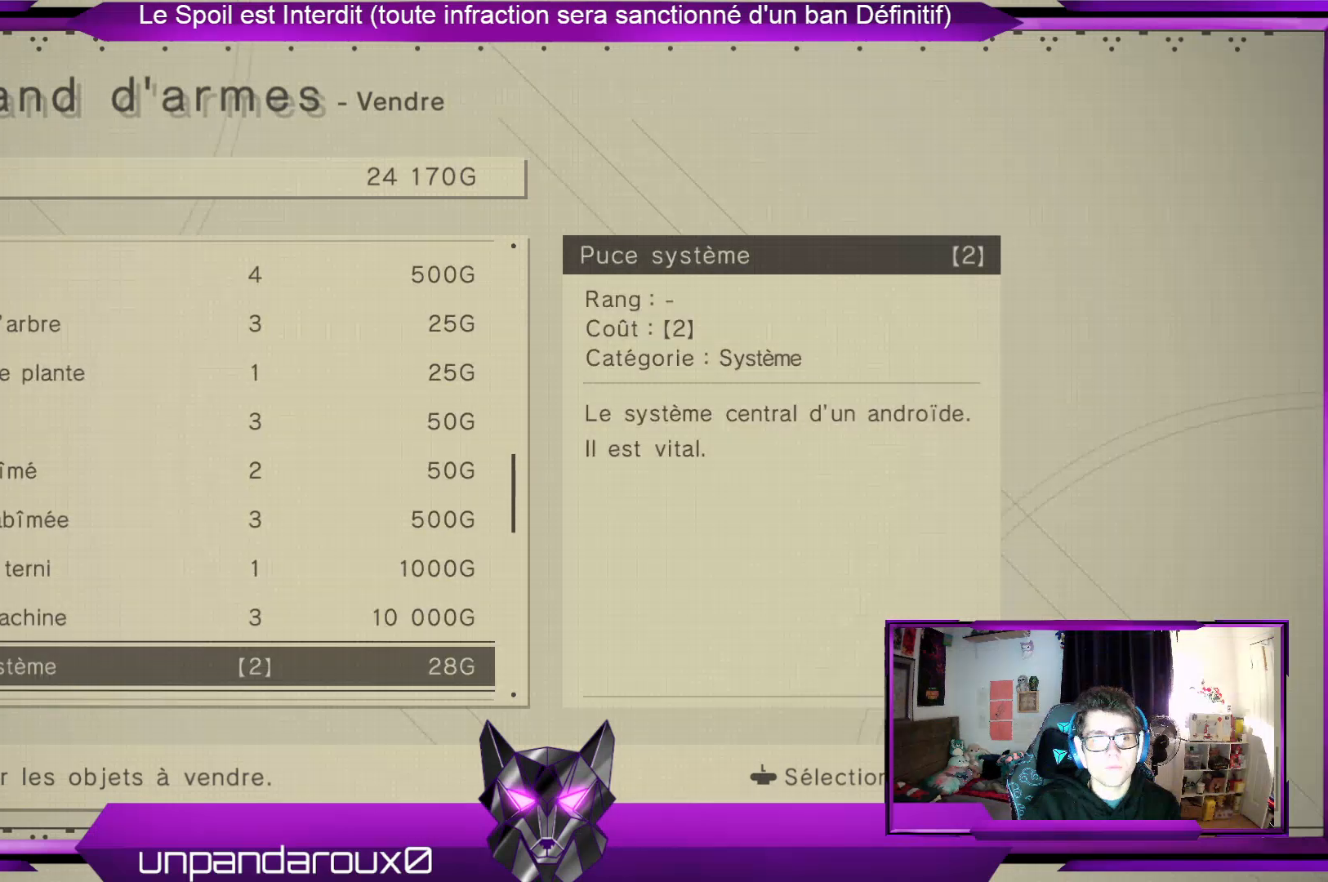
{"buttons": [], "left_stick": "down", "right_stick": "center", "events": [[100, "left_stick", "down"]]}
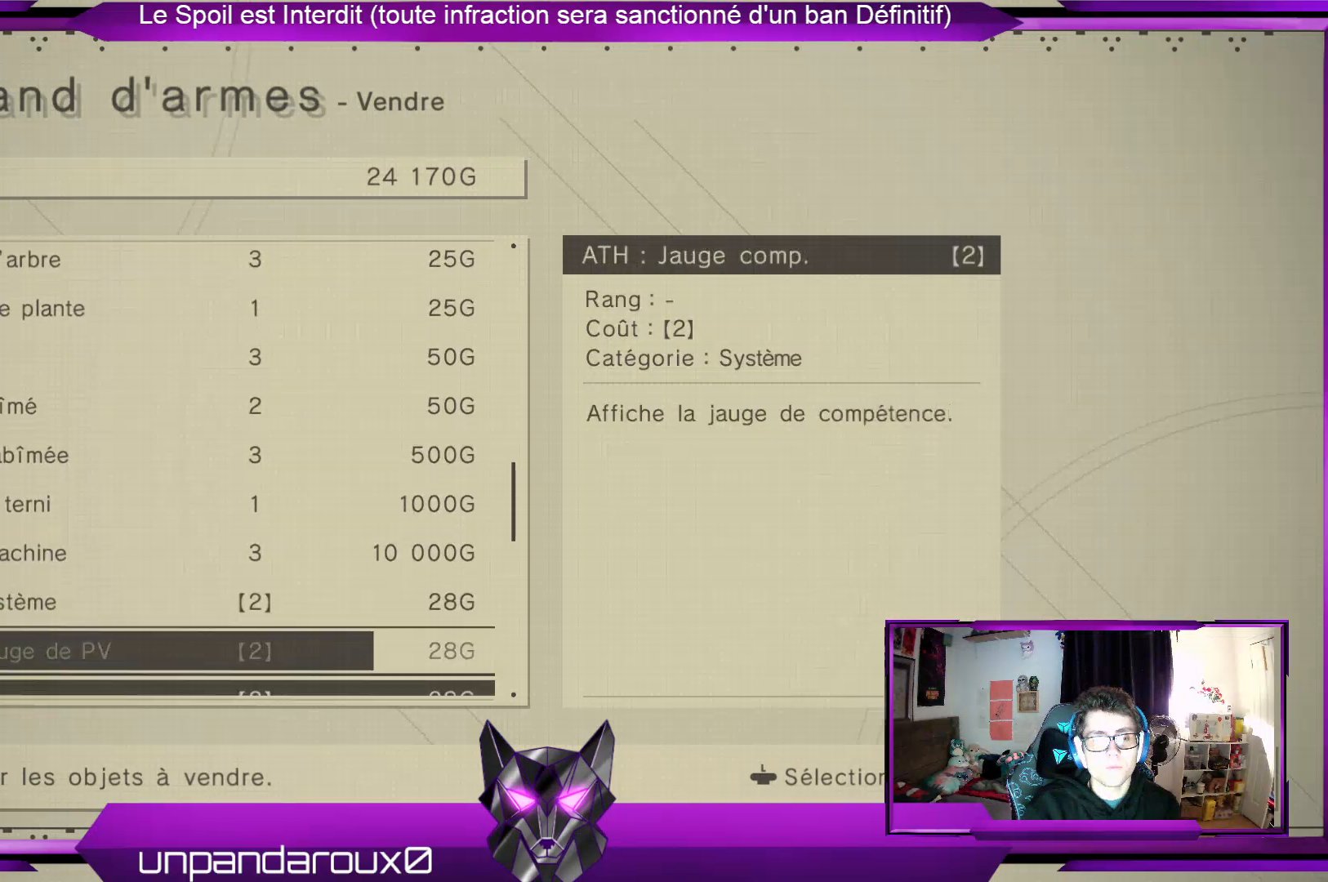
{"buttons": [], "left_stick": "down", "right_stick": "center", "events": []}
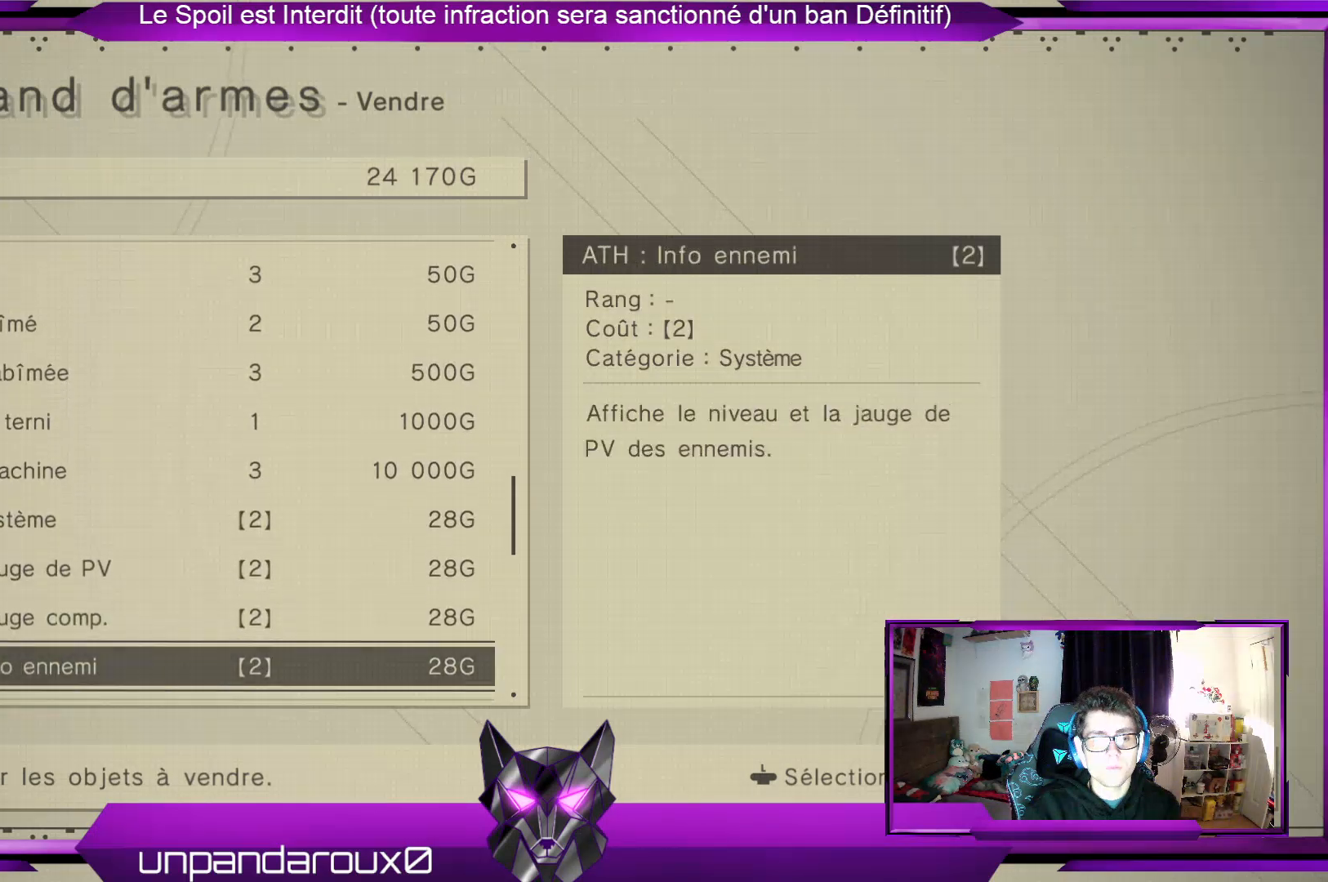
{"buttons": [], "left_stick": "down", "right_stick": "center", "events": []}
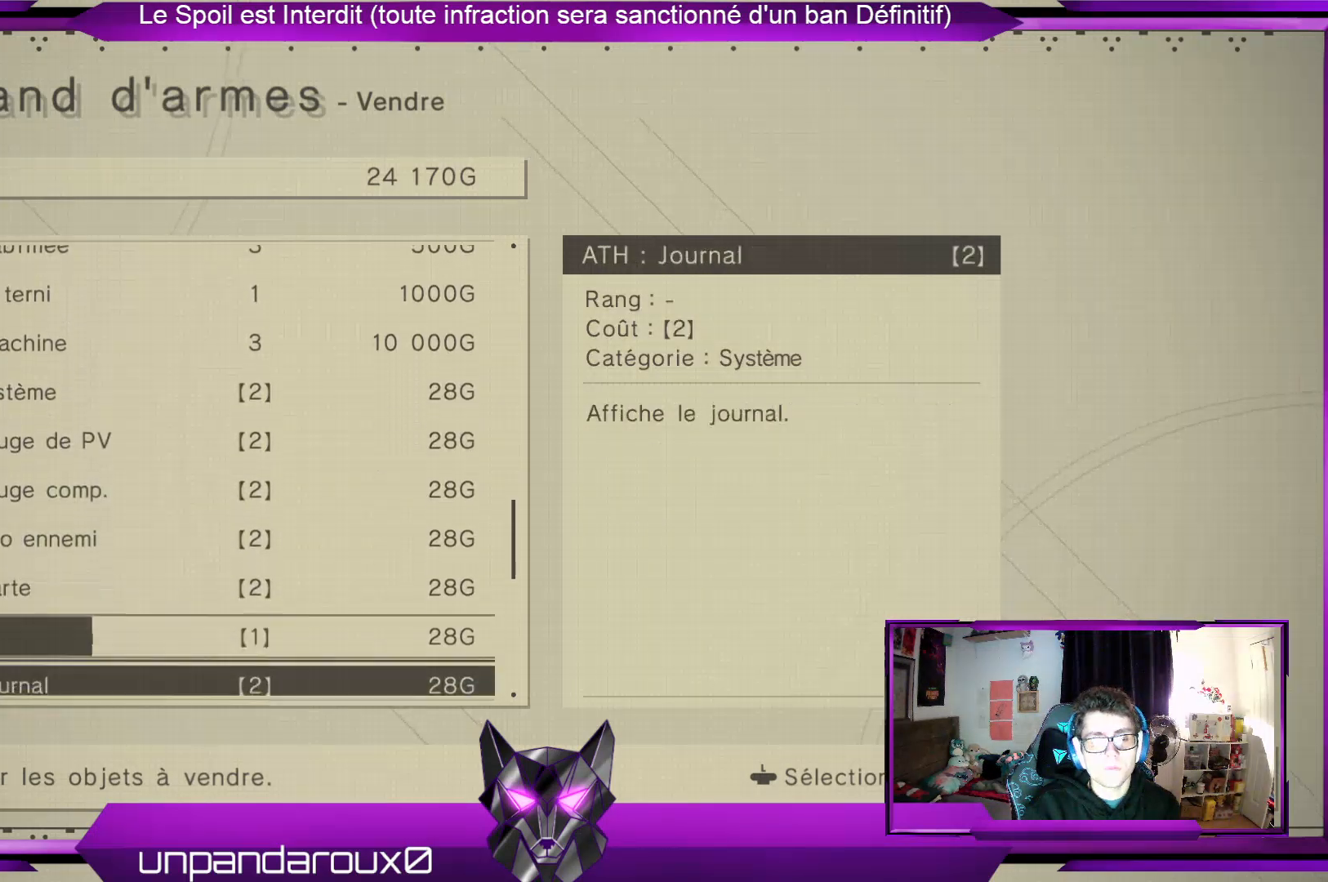
{"buttons": [], "left_stick": "down", "right_stick": "center", "events": []}
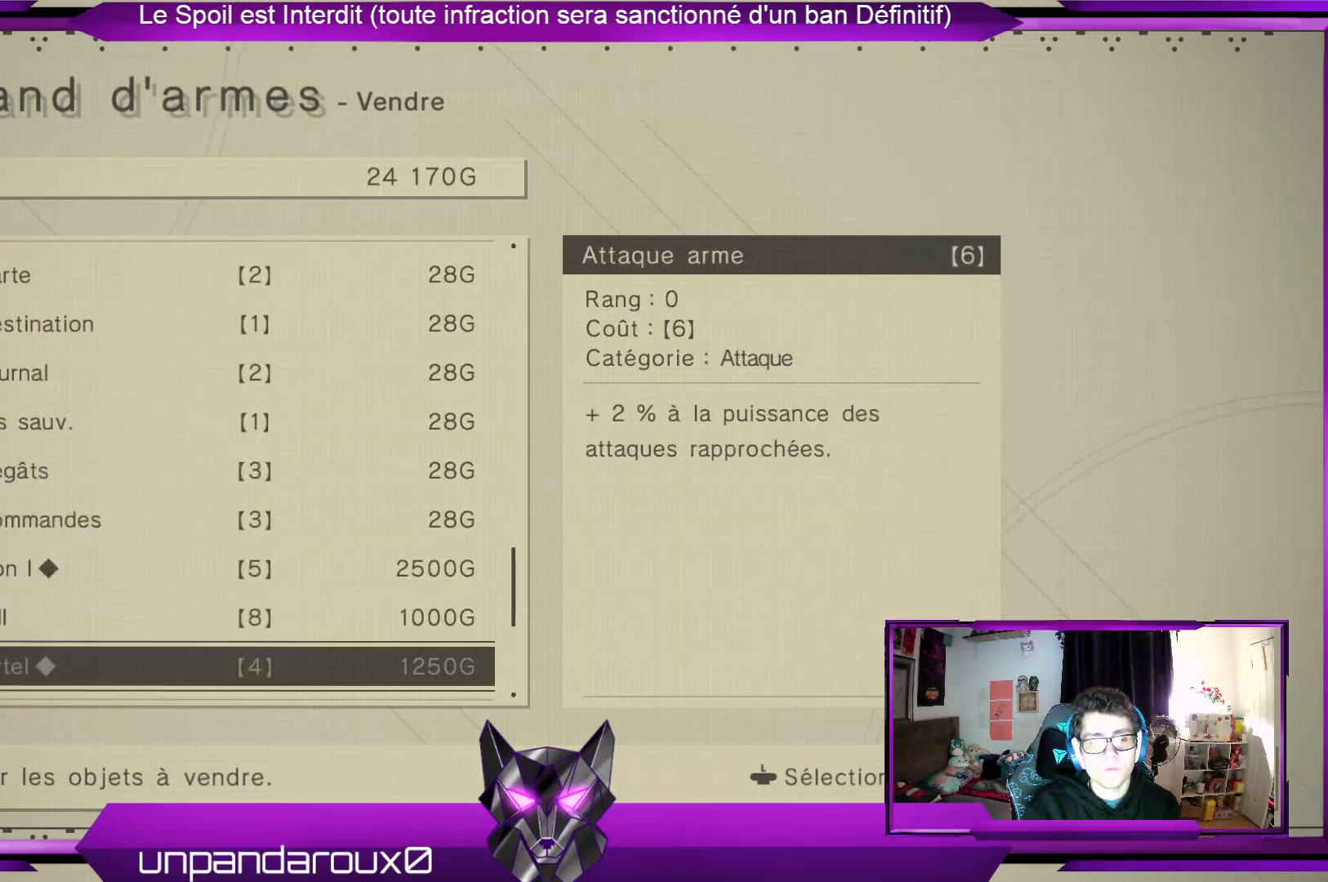
{"buttons": [], "left_stick": "down", "right_stick": "center", "events": []}
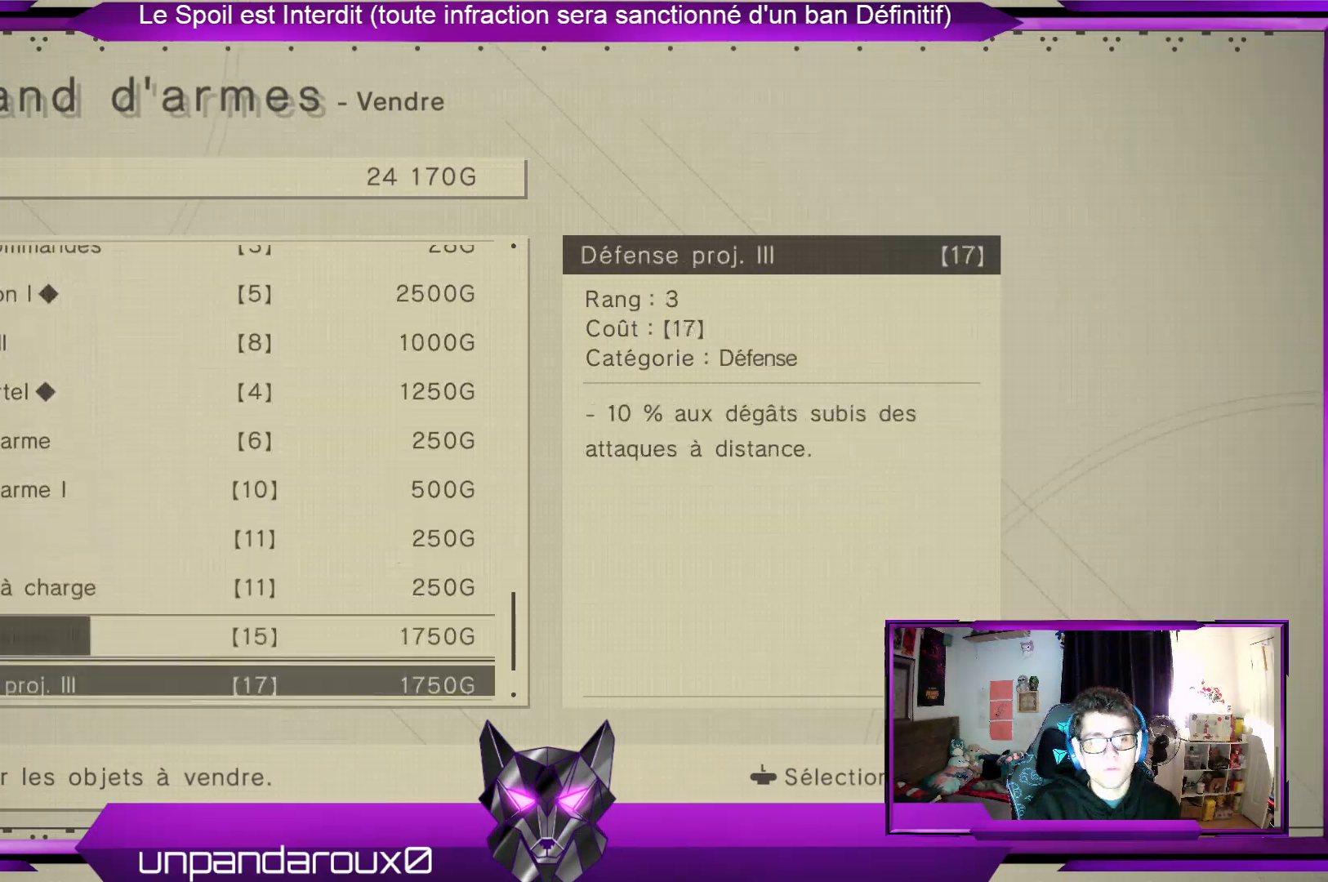
{"buttons": [], "left_stick": "down", "right_stick": "center", "events": []}
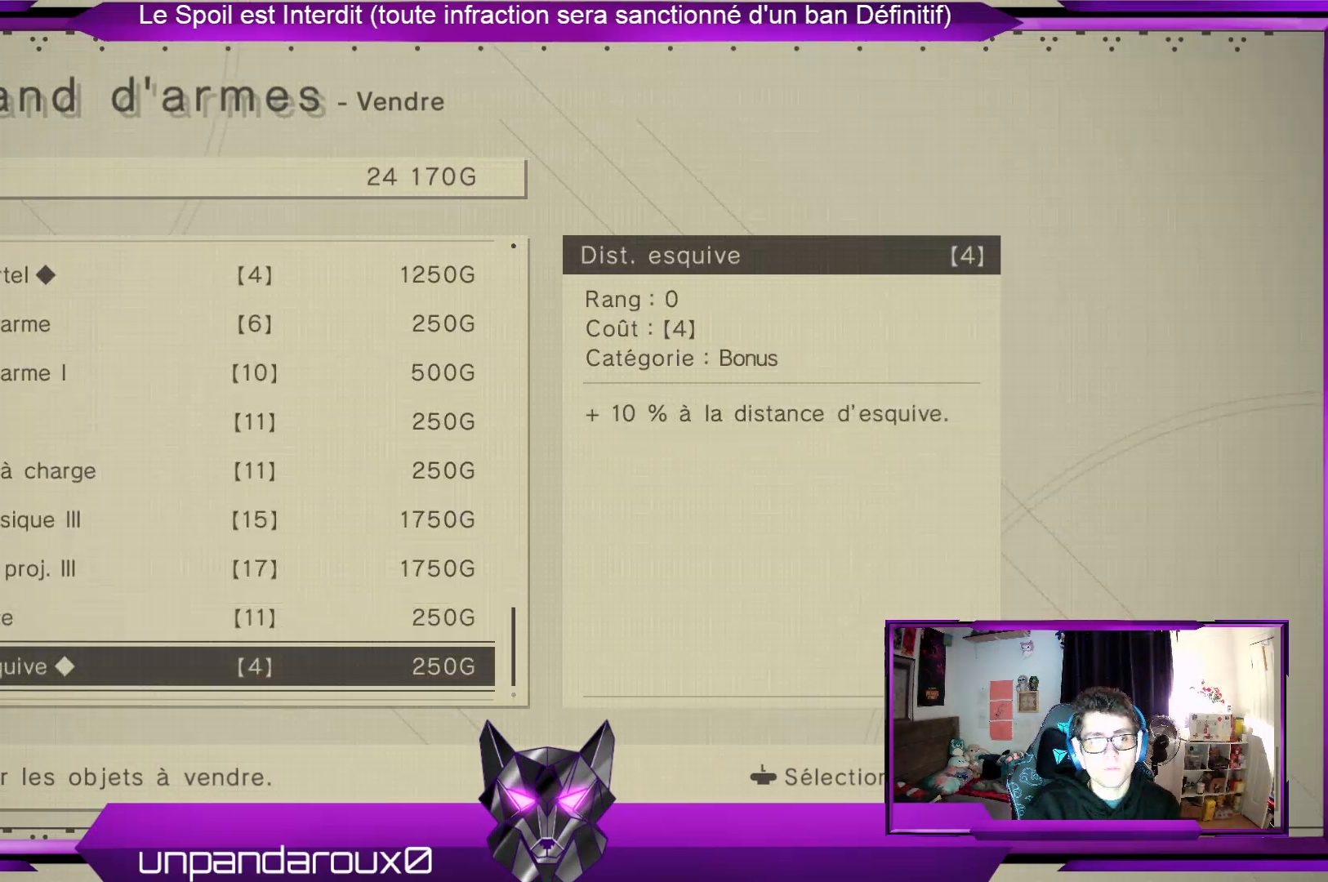
{"buttons": [], "left_stick": "center", "right_stick": "center", "events": [[167, "left_stick", "center"]]}
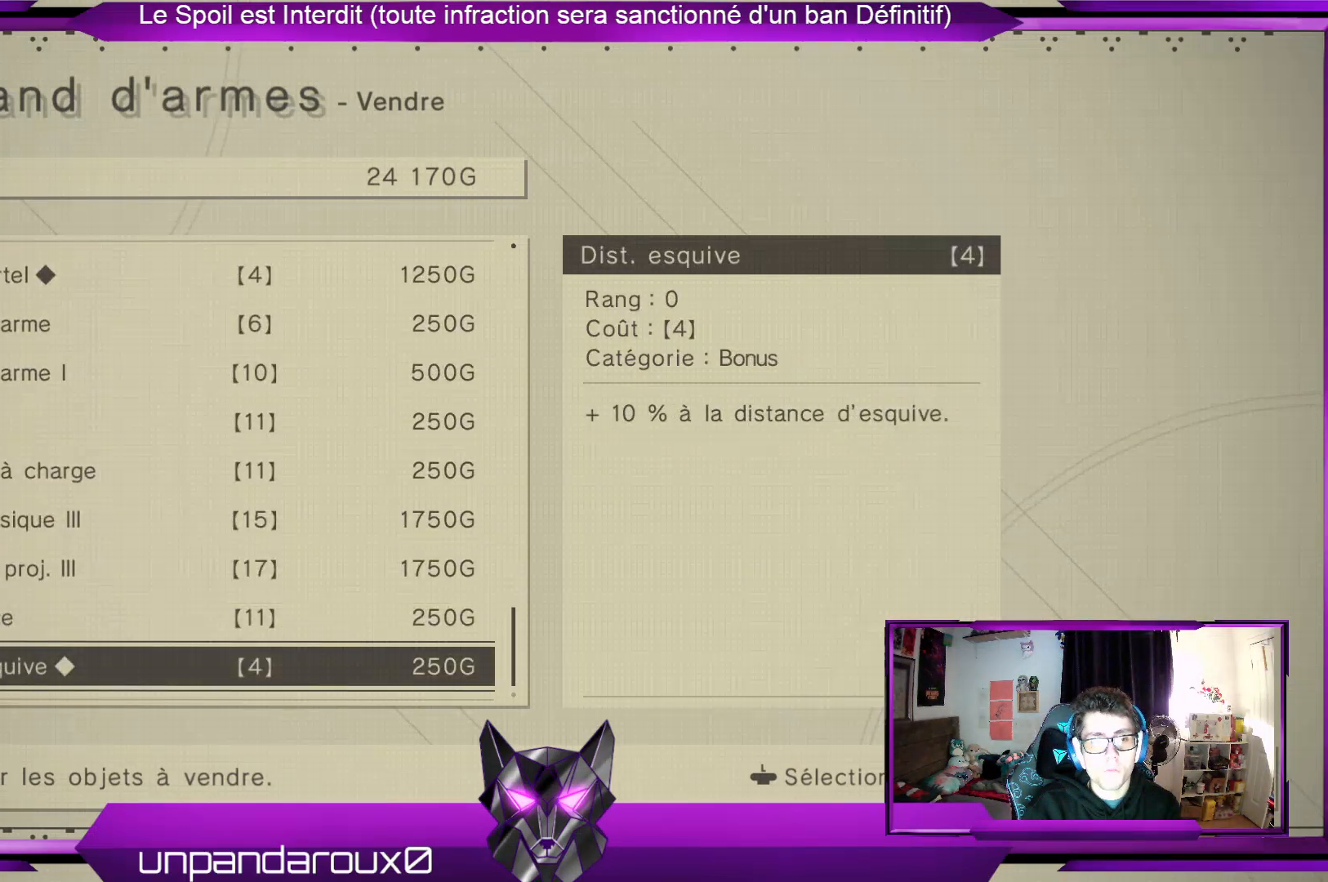
{"buttons": [], "left_stick": "center", "right_stick": "center", "events": []}
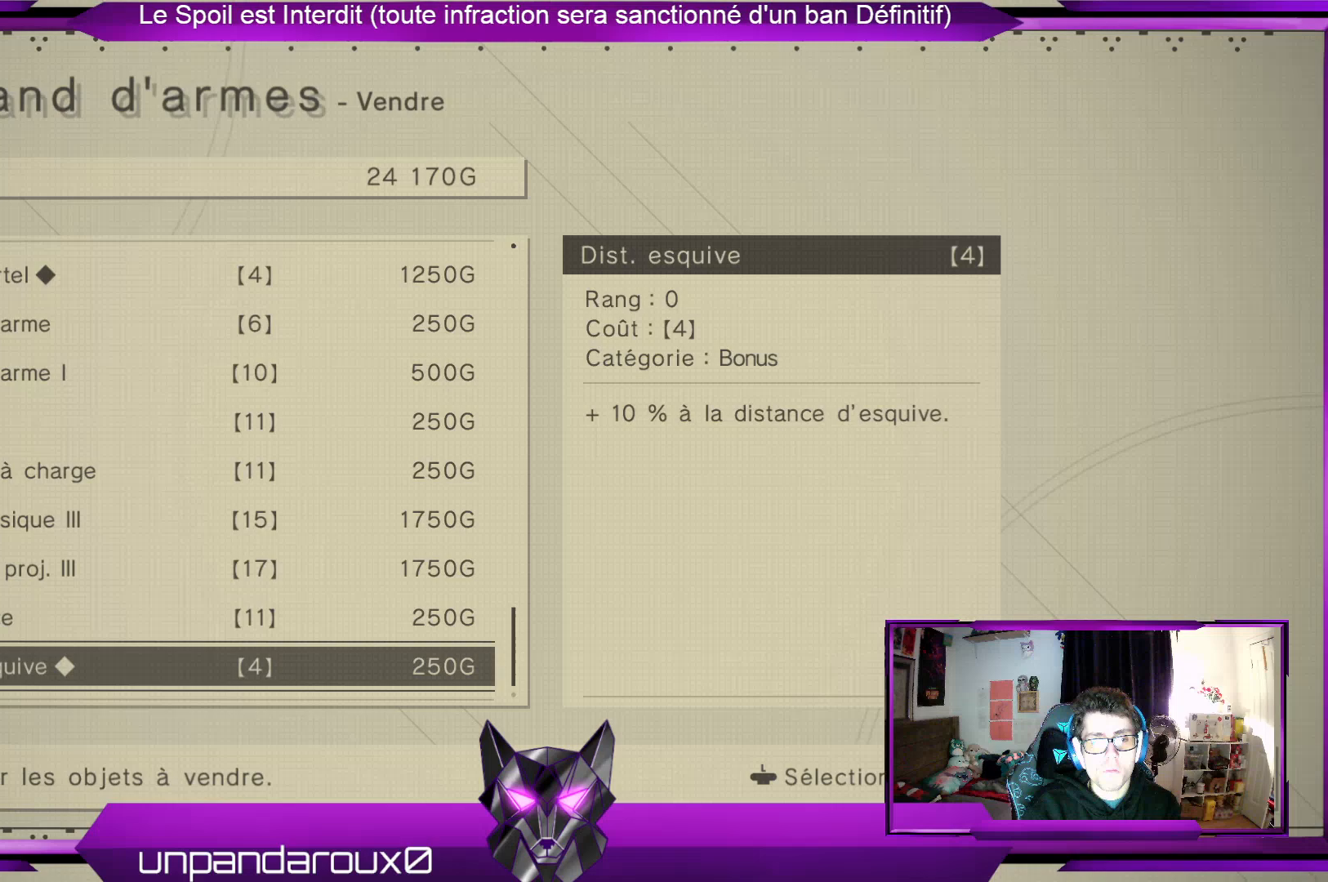
{"buttons": [], "left_stick": "center", "right_stick": "center", "events": []}
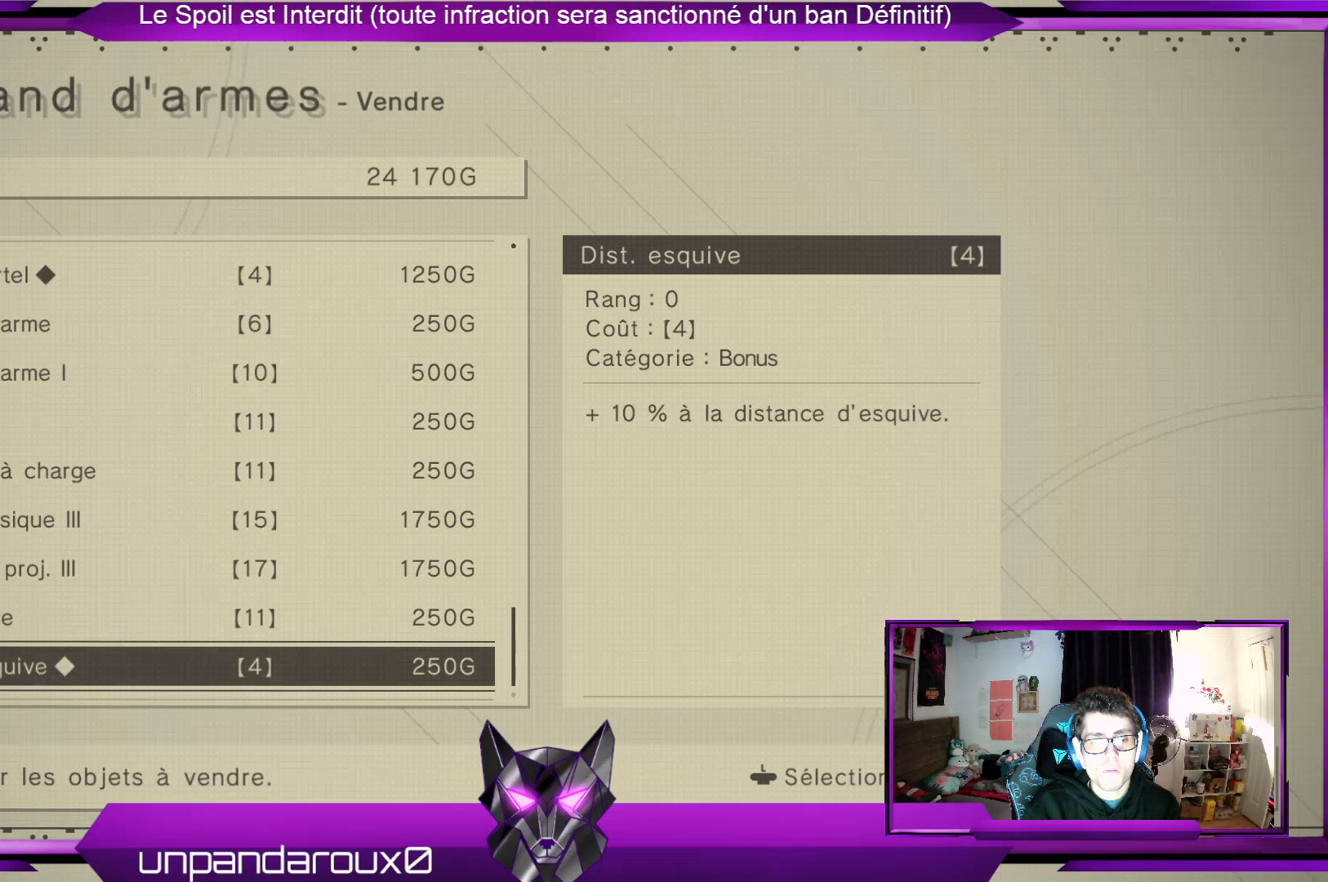
{"buttons": [], "left_stick": "down", "right_stick": "center", "events": [[367, "left_stick", "down"]]}
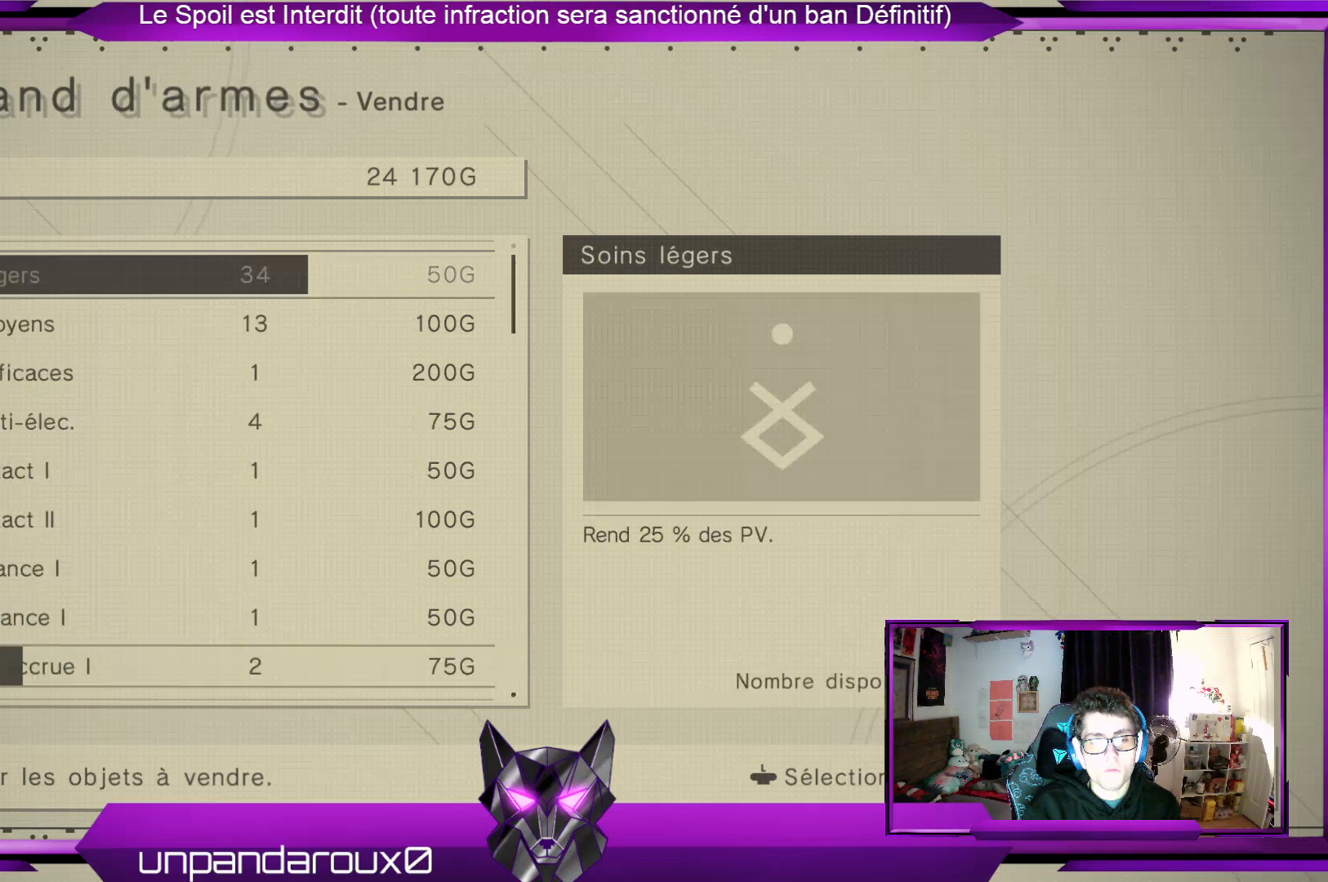
{"buttons": [], "left_stick": "up", "right_stick": "center", "events": [[67, "left_stick", "center"], [133, "left_stick", "up"]]}
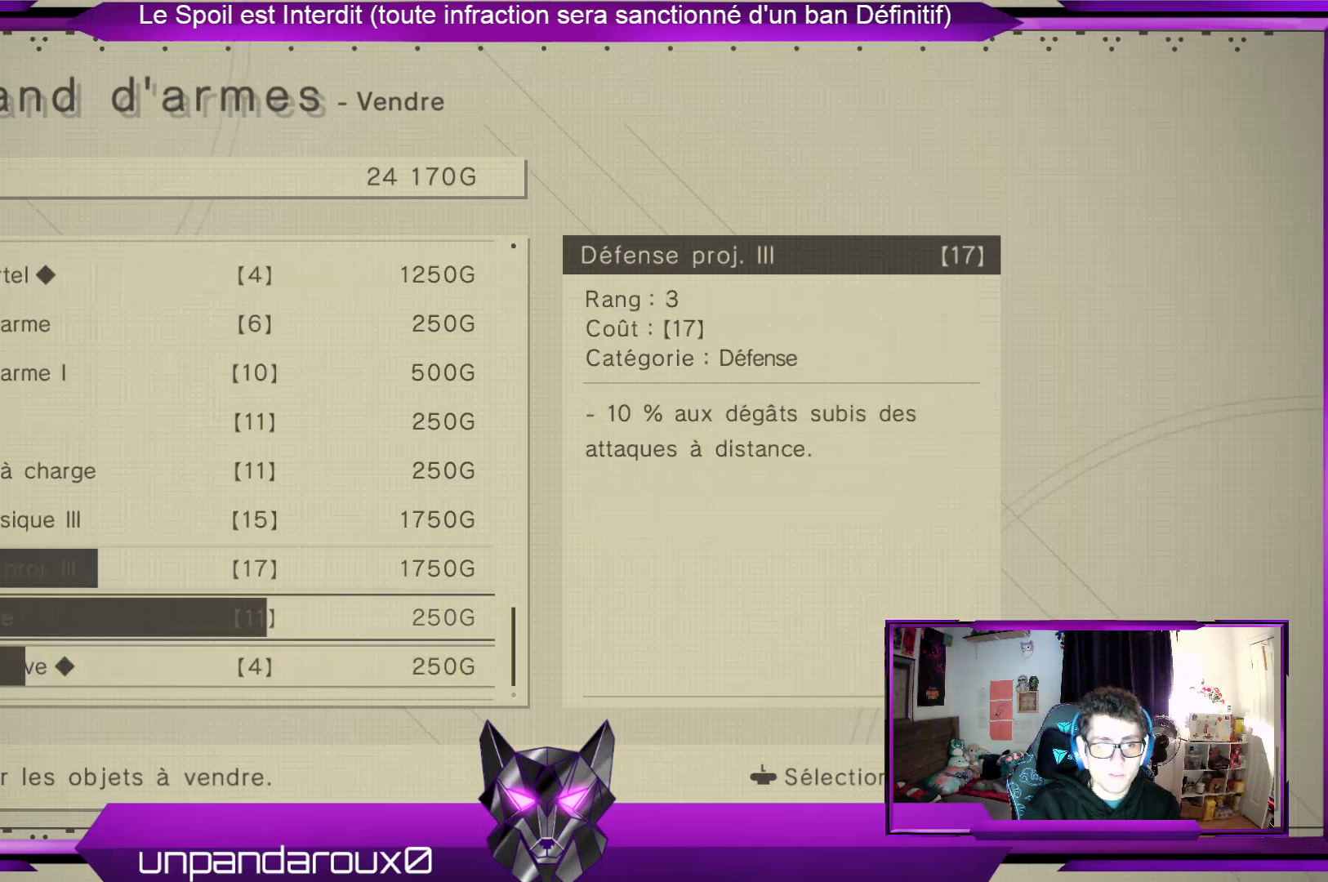
{"buttons": [], "left_stick": "up", "right_stick": "center", "events": [[67, "left_stick", "center"], [200, "left_stick", "up"]]}
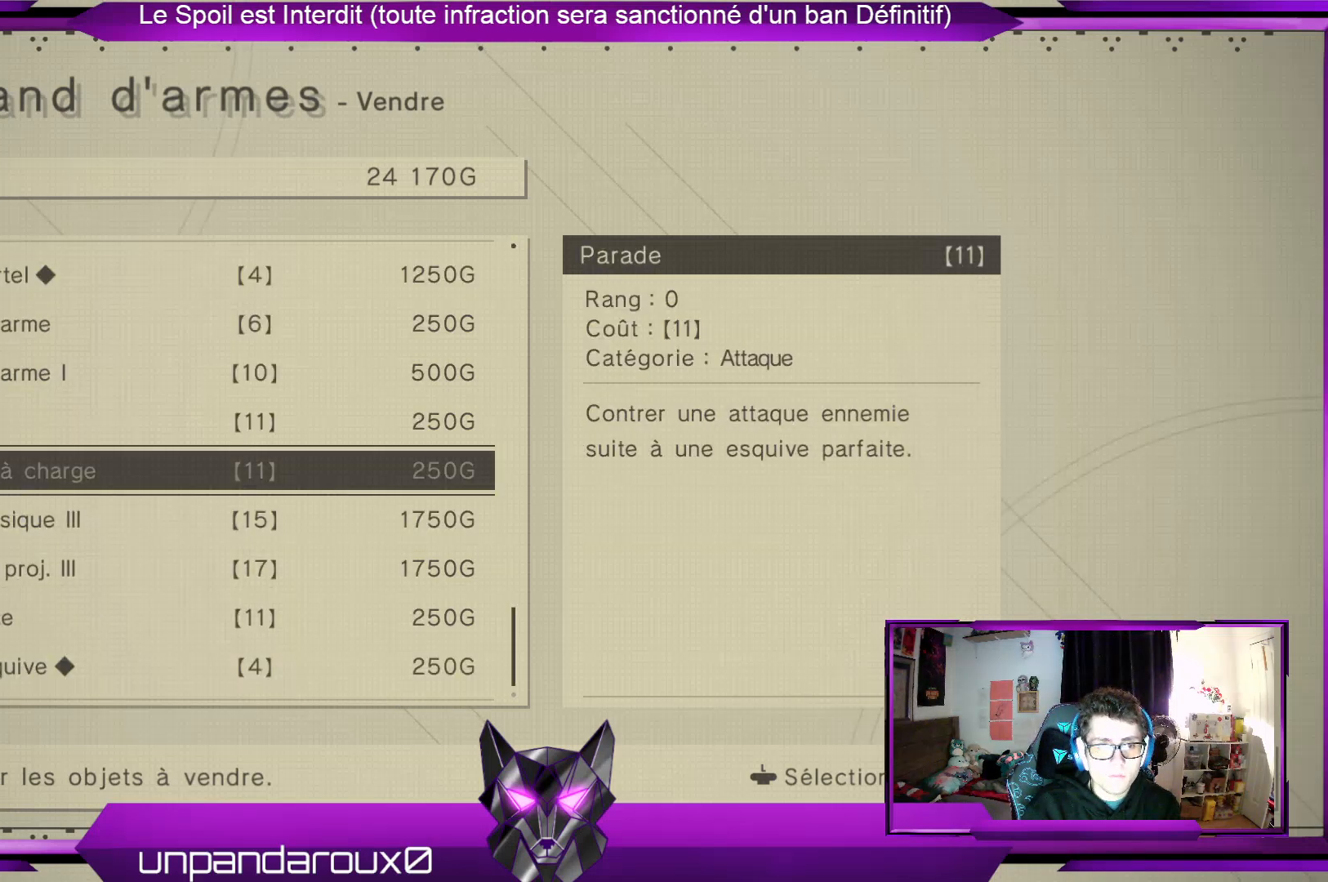
{"buttons": [], "left_stick": "up", "right_stick": "center", "events": []}
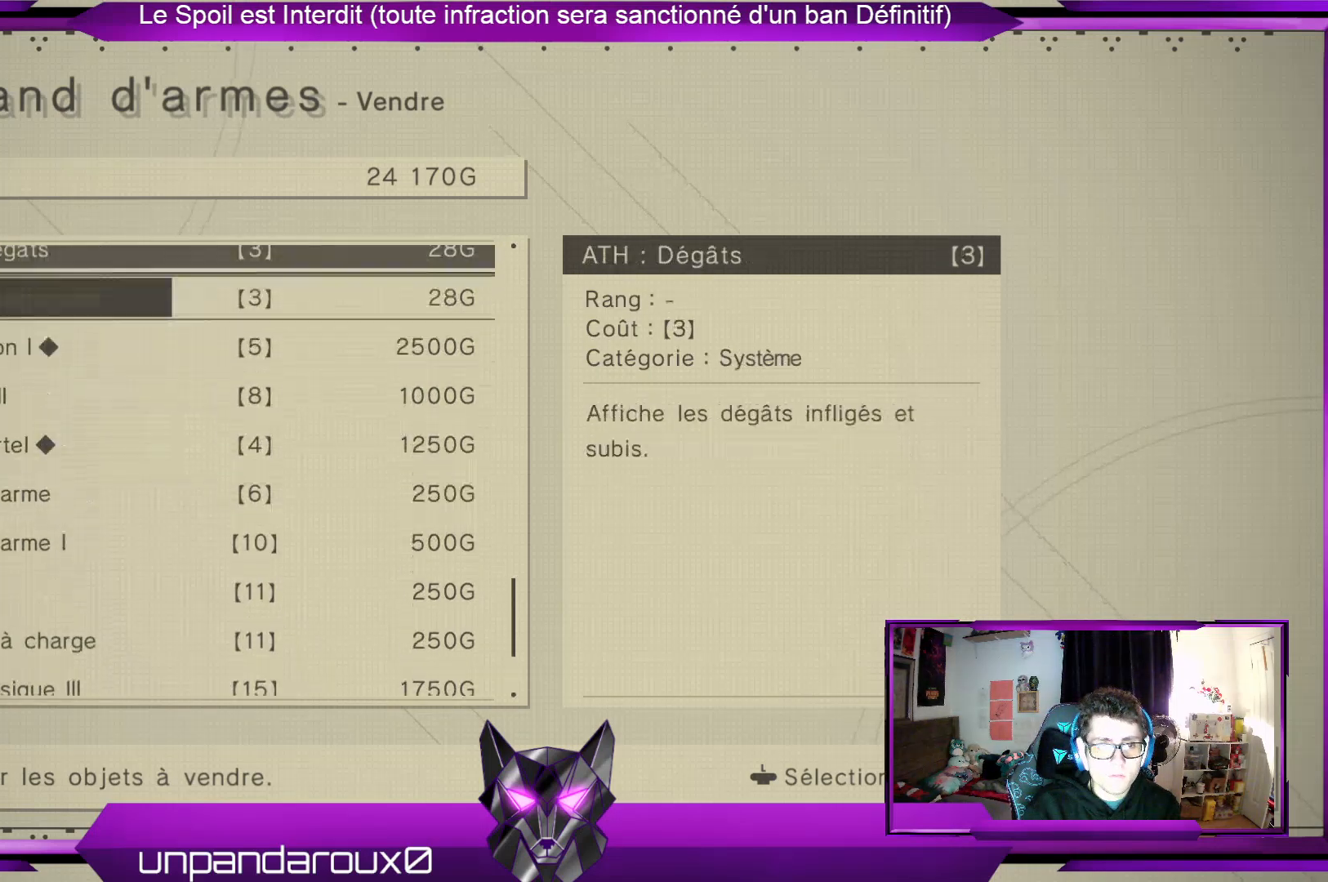
{"buttons": [], "left_stick": "up", "right_stick": "center", "events": []}
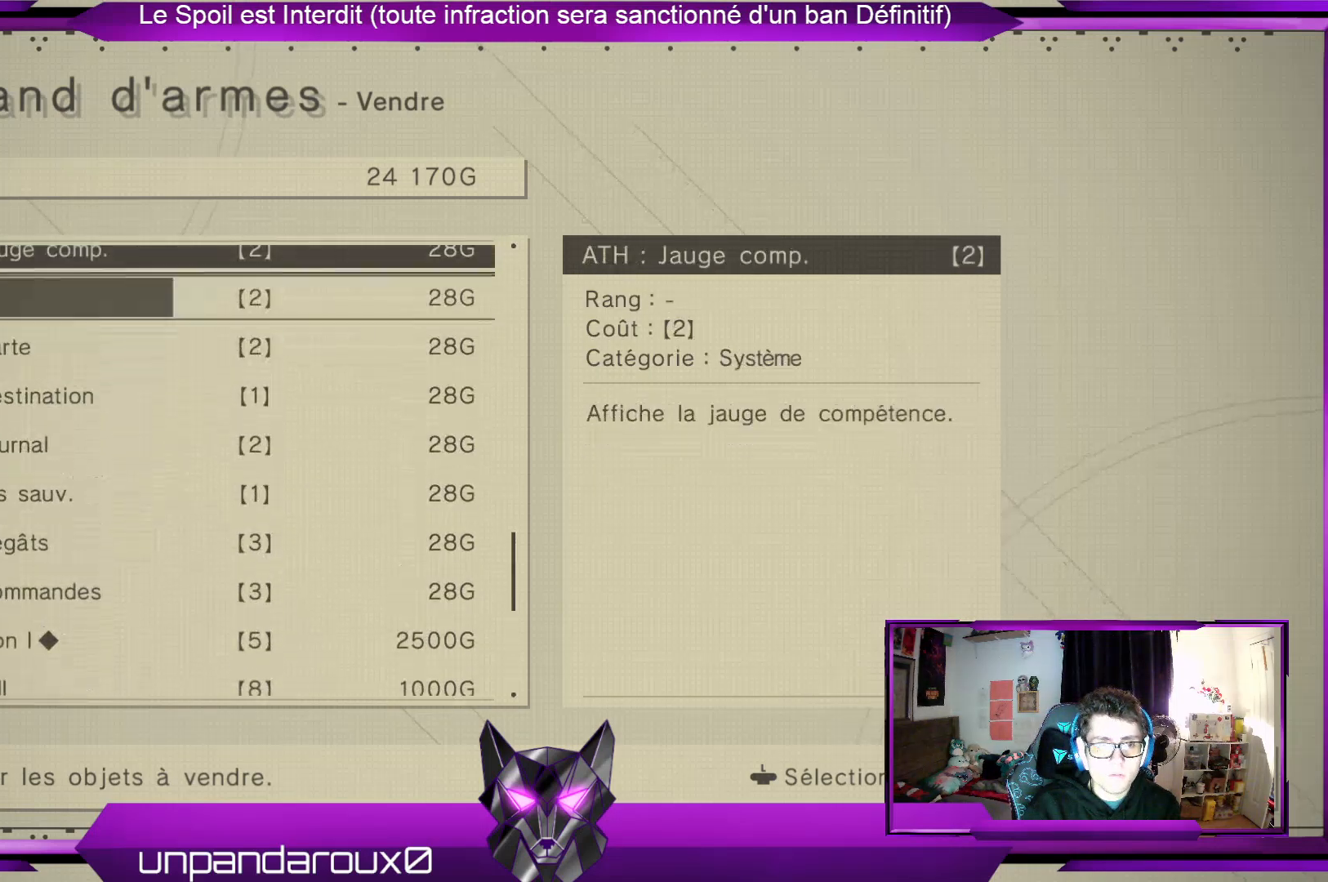
{"buttons": [], "left_stick": "up", "right_stick": "center", "events": []}
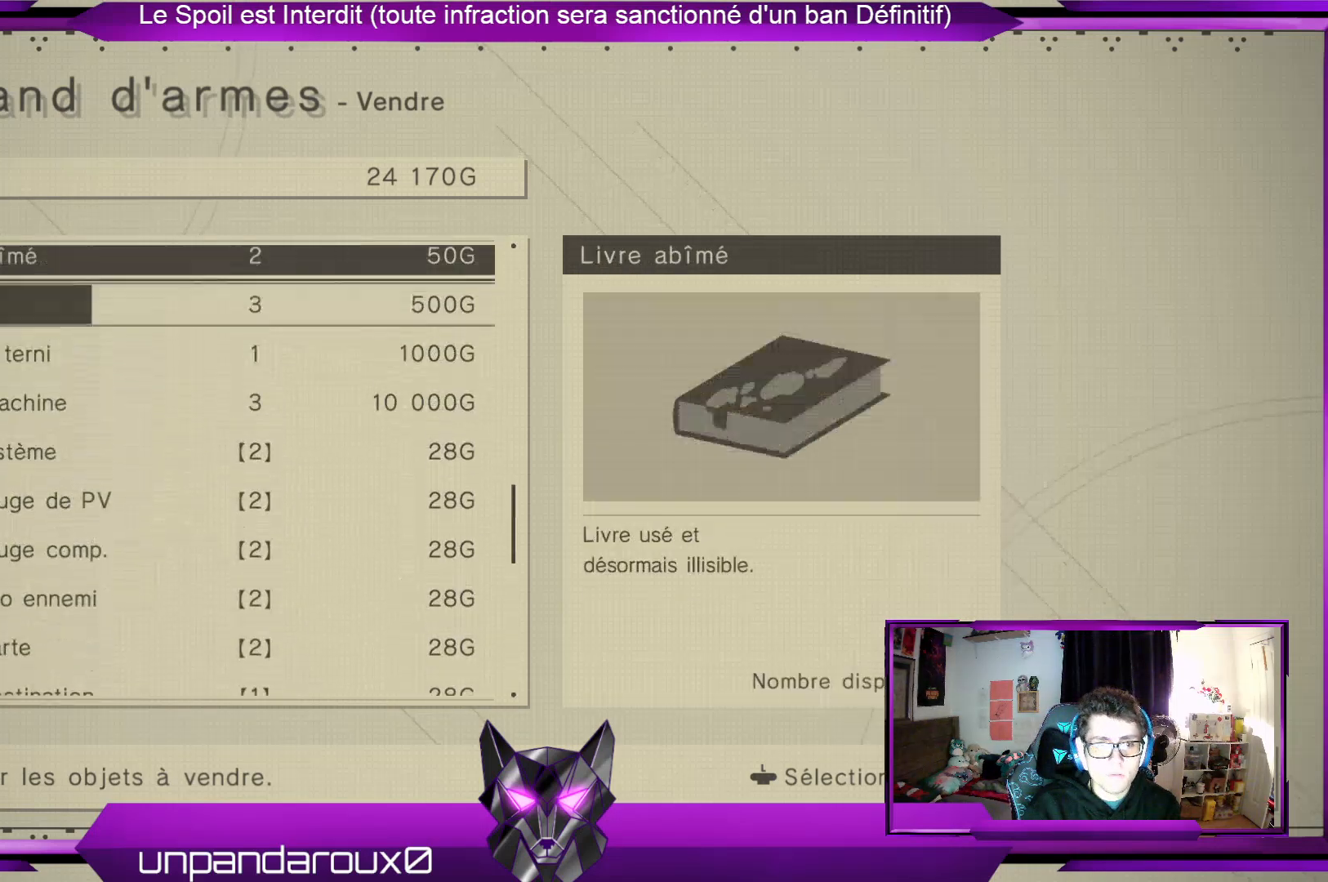
{"buttons": [], "left_stick": "center", "right_stick": "center", "events": [[400, "left_stick", "center"]]}
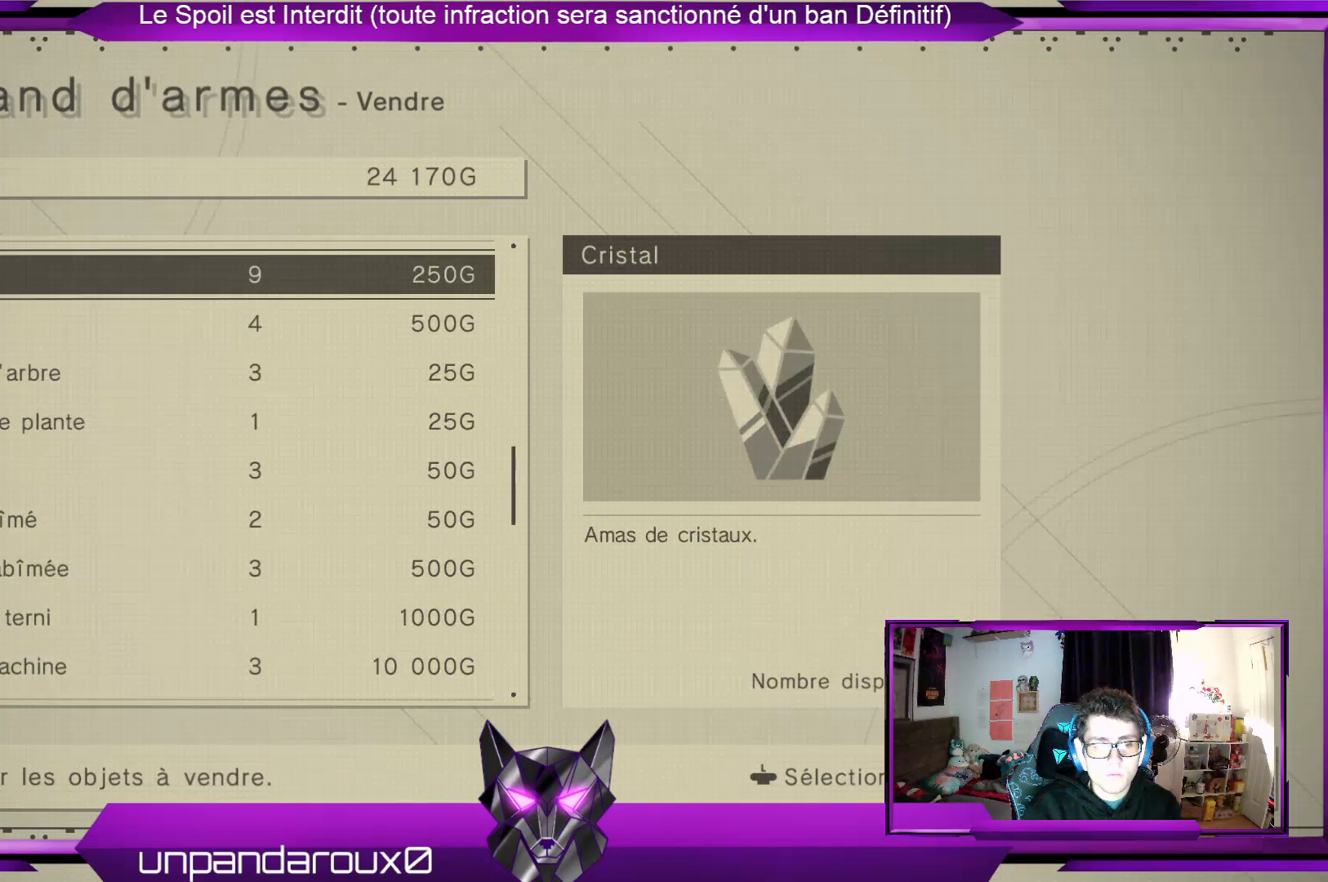
{"buttons": [], "left_stick": "up", "right_stick": "center", "events": [[133, "left_stick", "up"], [333, "left_stick", "center"], [400, "left_stick", "up"]]}
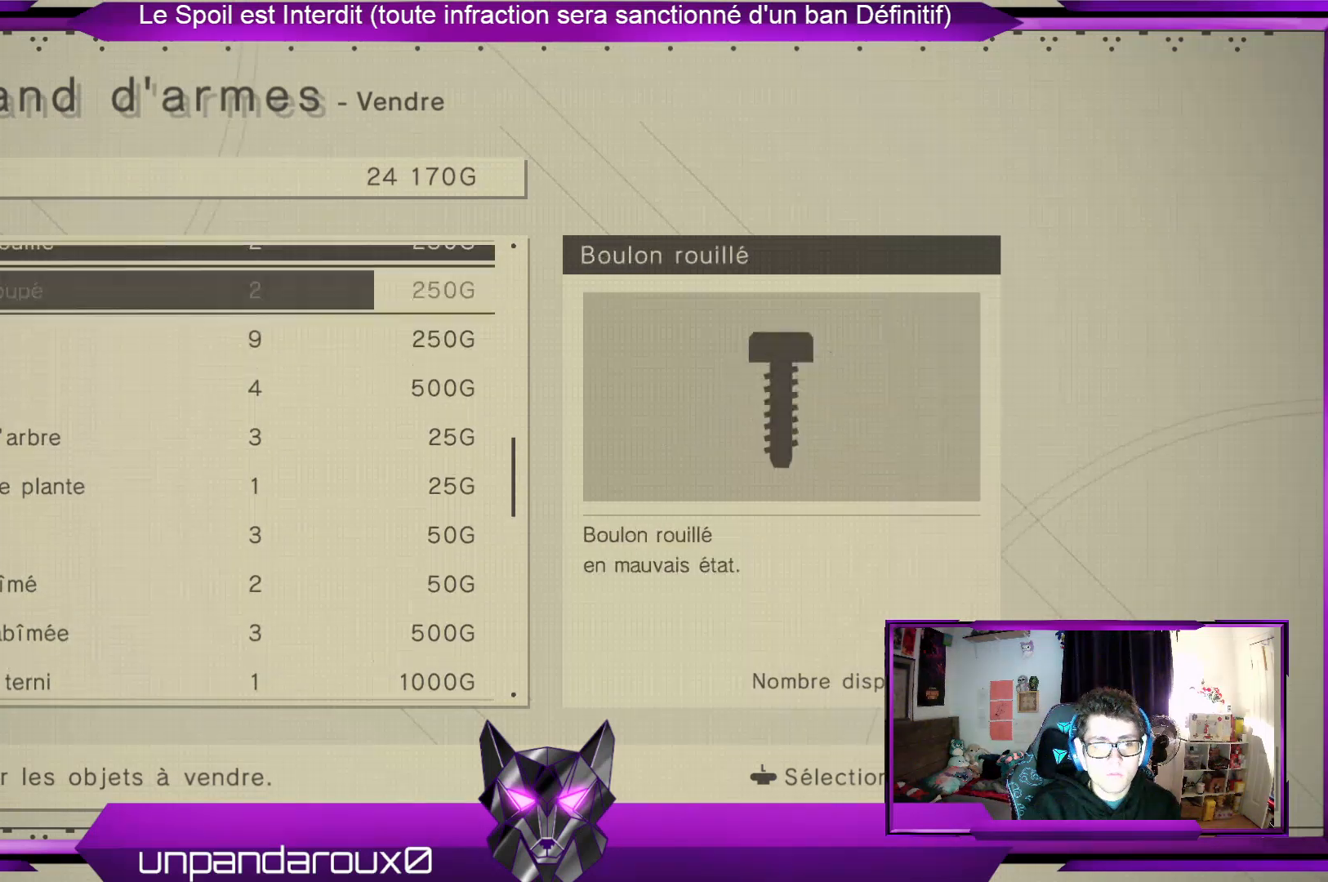
{"buttons": [], "left_stick": "up", "right_stick": "center", "events": []}
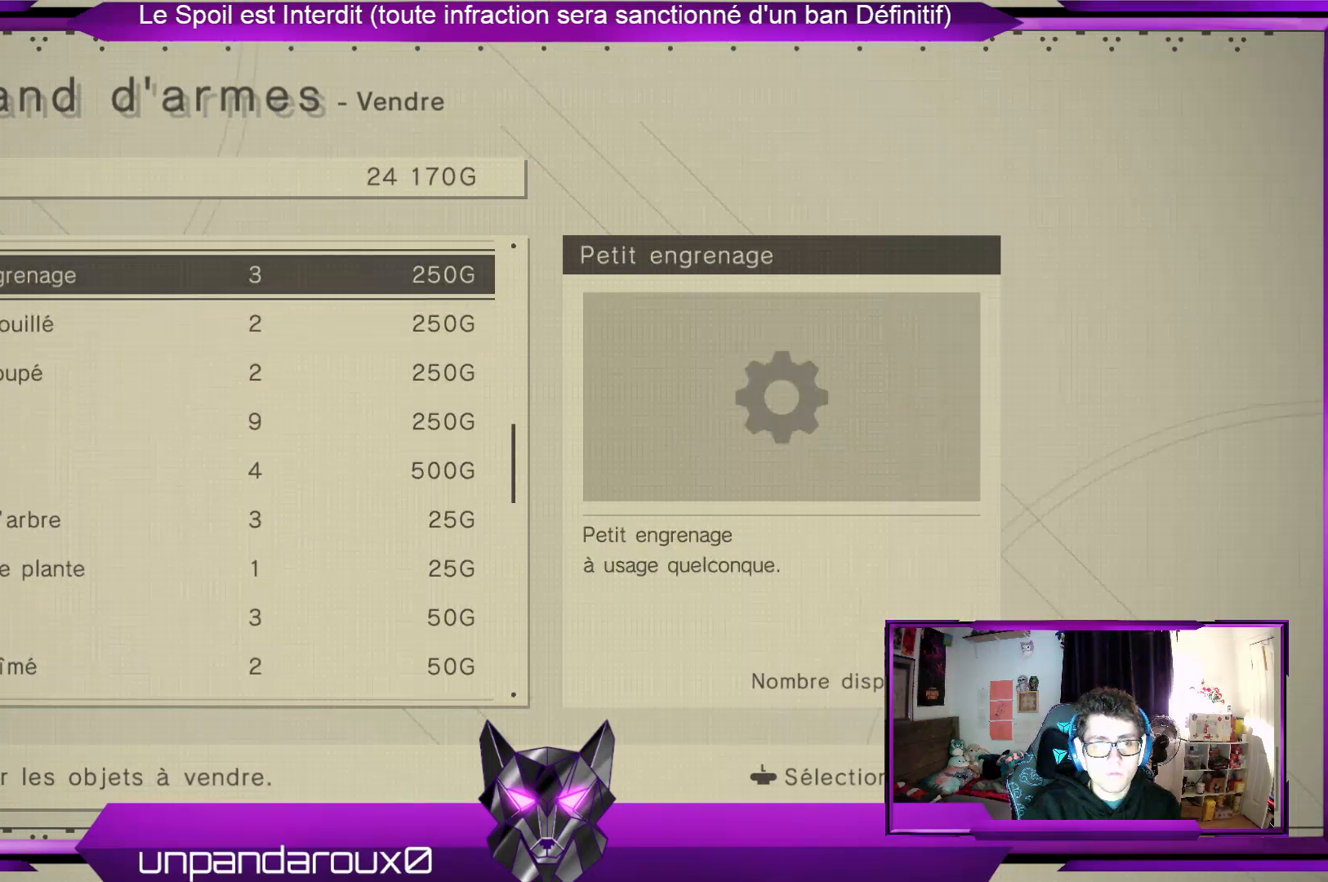
{"buttons": [], "left_stick": "up", "right_stick": "center", "events": [[167, "left_stick", "center"], [233, "left_stick", "up"]]}
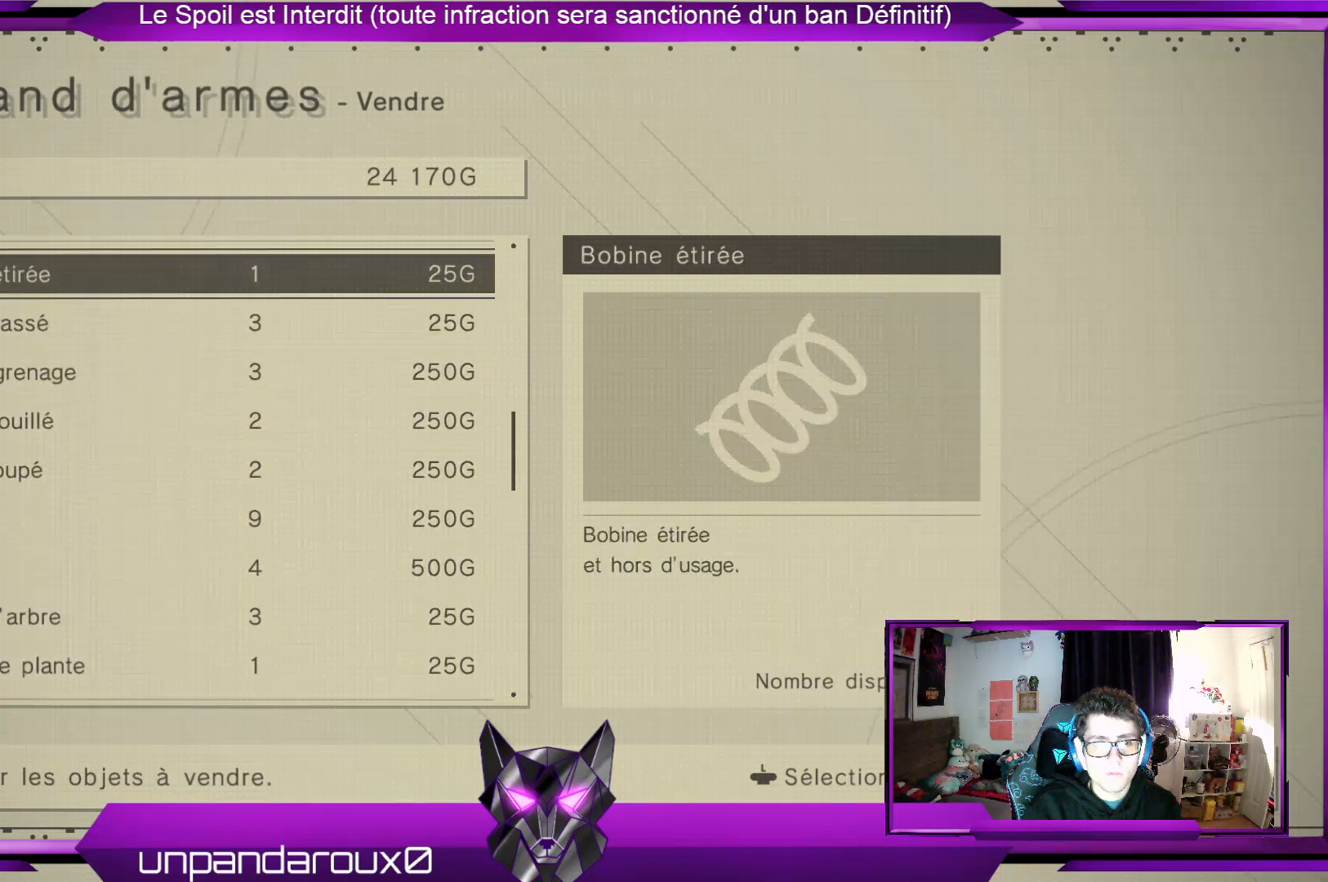
{"buttons": [], "left_stick": "up", "right_stick": "center", "events": []}